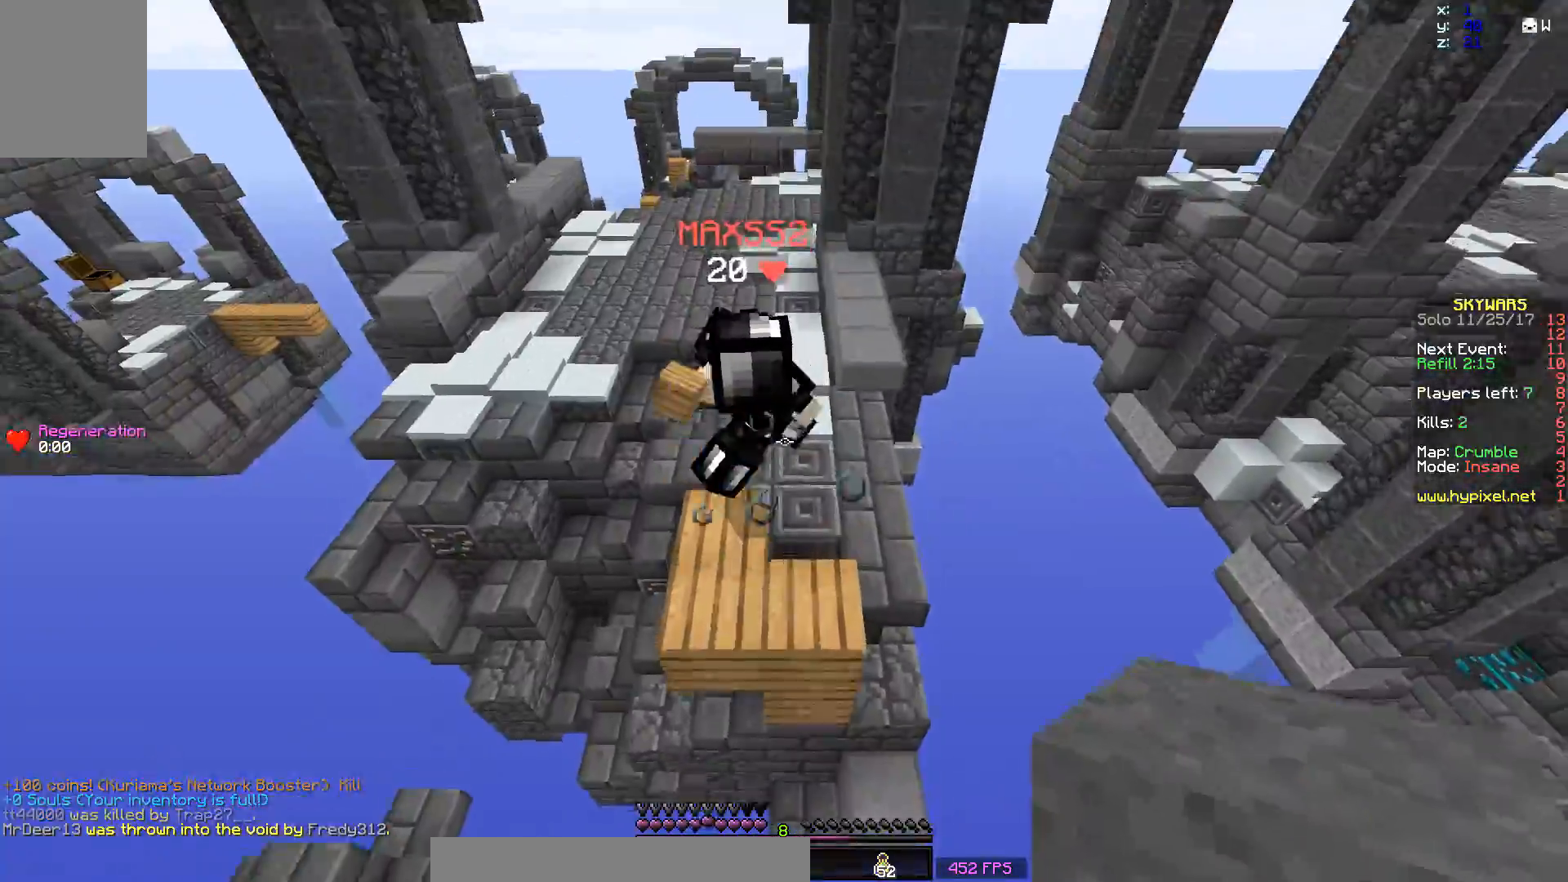
Gameplay with keyboard and mouse; each line is a JSON object with the keys and mouse buttons held at the frame after it. "events" lists presses ("down") and releases ("up") of "a", "d", "s", "space", "w", "mouse_left" and "mouse_right" between this image and that frame as [ms after this image, input, new state], when the widget could be followed in between. "mouse_left", "mouse_right" = the "left", "right" buttons of the "mouse" list. No other keys are recorded. Fast repeated clicks can show as one long hold. Mouse movement is not recorded.
{"keys": ["d", "w"], "mouse": [], "events": [[50, "space", "up"], [283, "d", "down"], [400, "mouse_left", "down"], [483, "mouse_left", "up"]]}
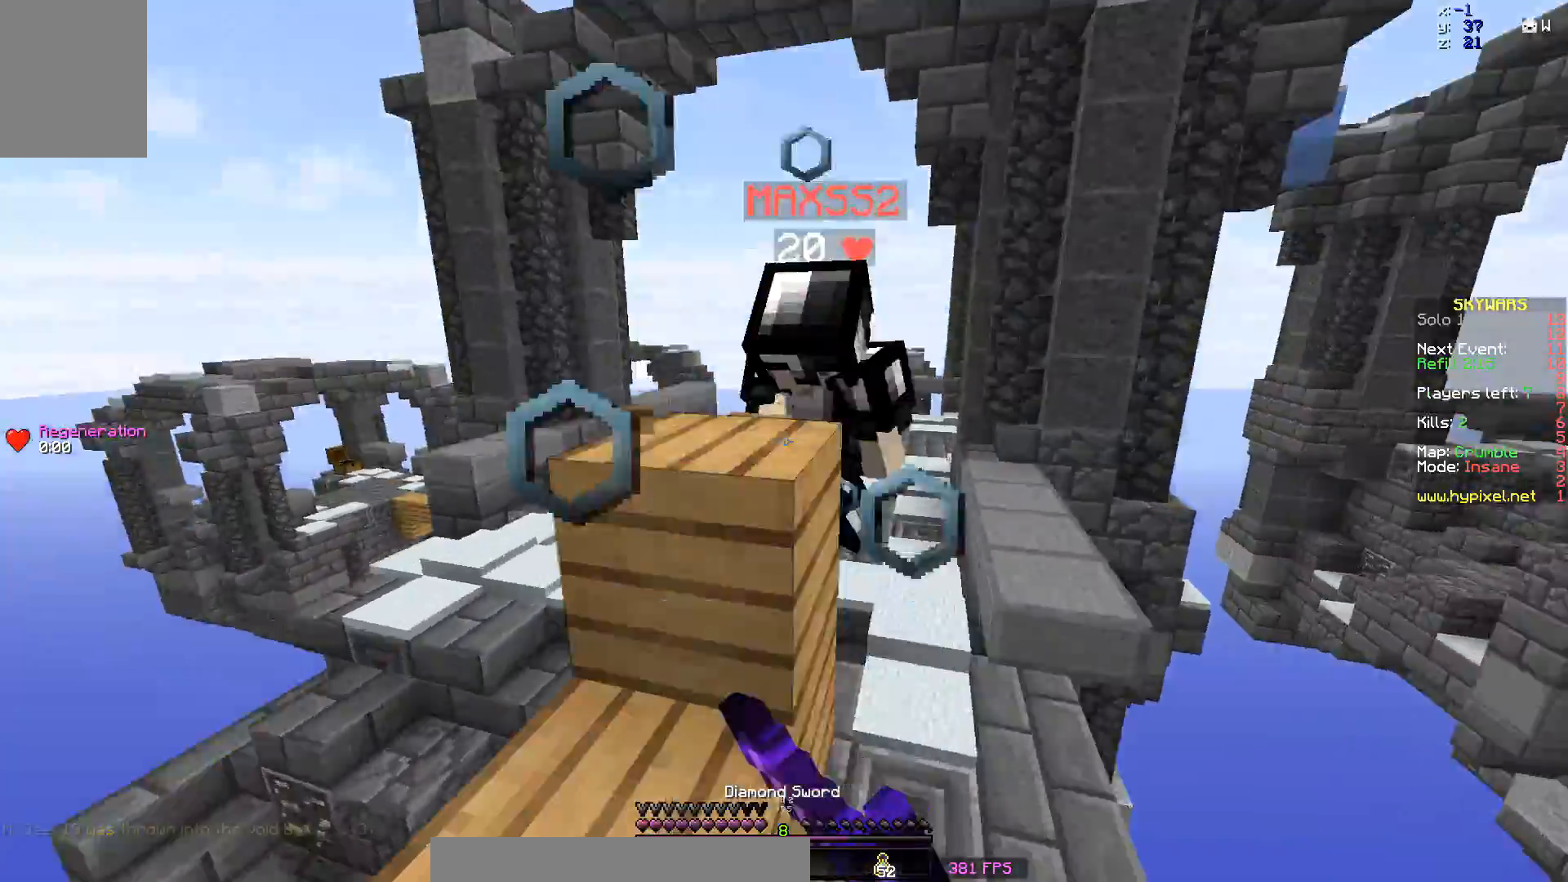
{"keys": ["space", "w"], "mouse": ["left"], "events": [[150, "mouse_left", "down"], [200, "d", "up"], [200, "mouse_left", "up"], [250, "mouse_left", "down"], [300, "space", "down"], [350, "mouse_left", "up"], [400, "mouse_left", "down"], [450, "mouse_left", "up"], [500, "mouse_left", "down"]]}
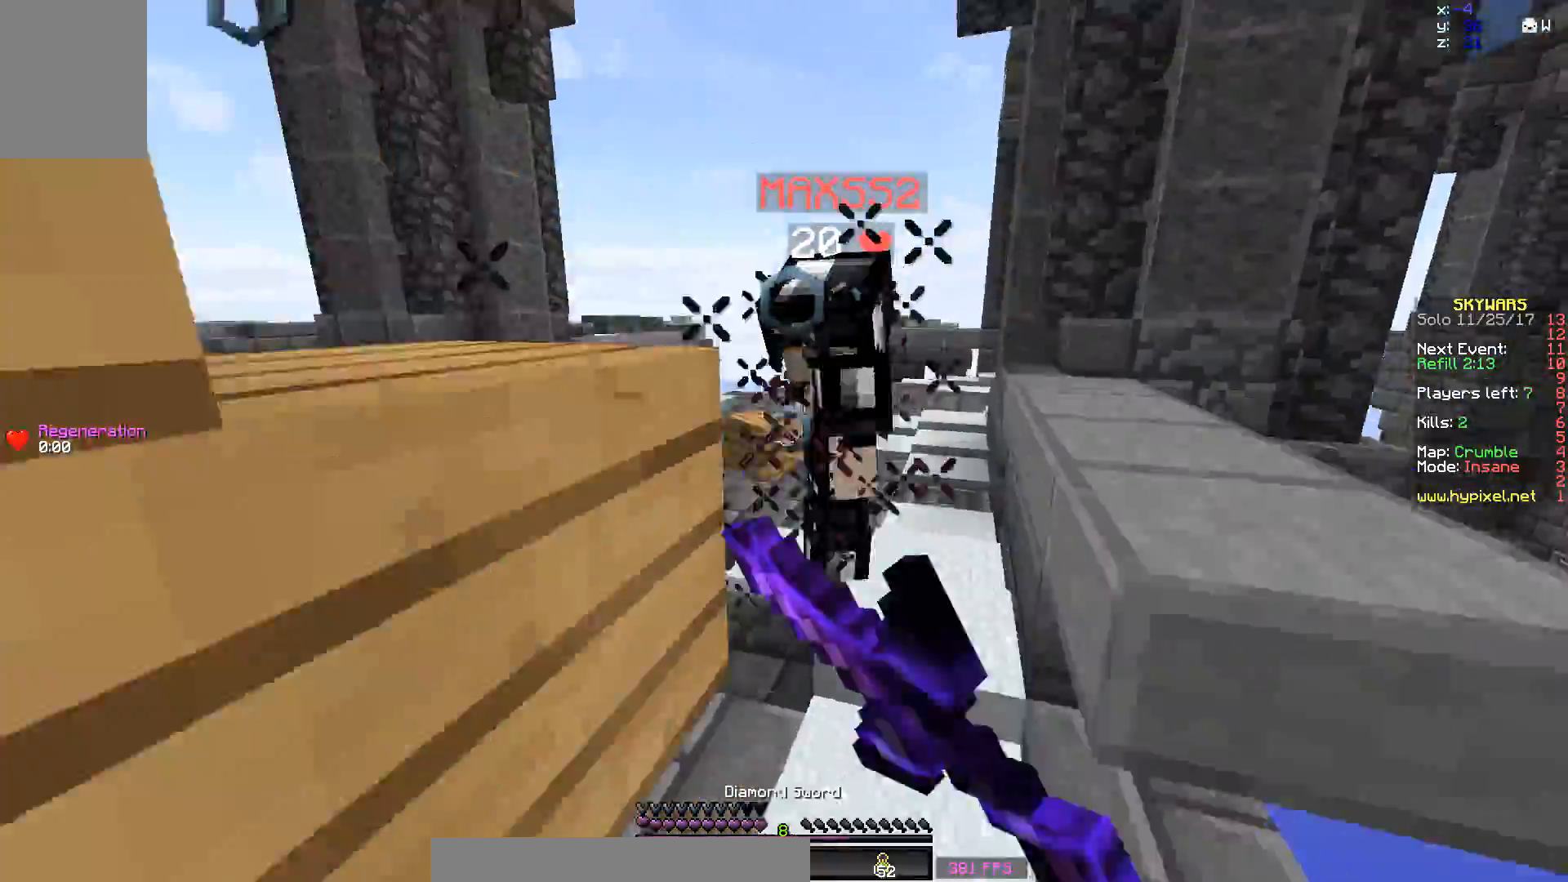
{"keys": ["a", "w"], "mouse": ["left"], "events": [[50, "mouse_left", "up"], [100, "space", "up"], [250, "mouse_left", "down"], [383, "a", "down"], [450, "mouse_left", "up"], [500, "mouse_left", "down"]]}
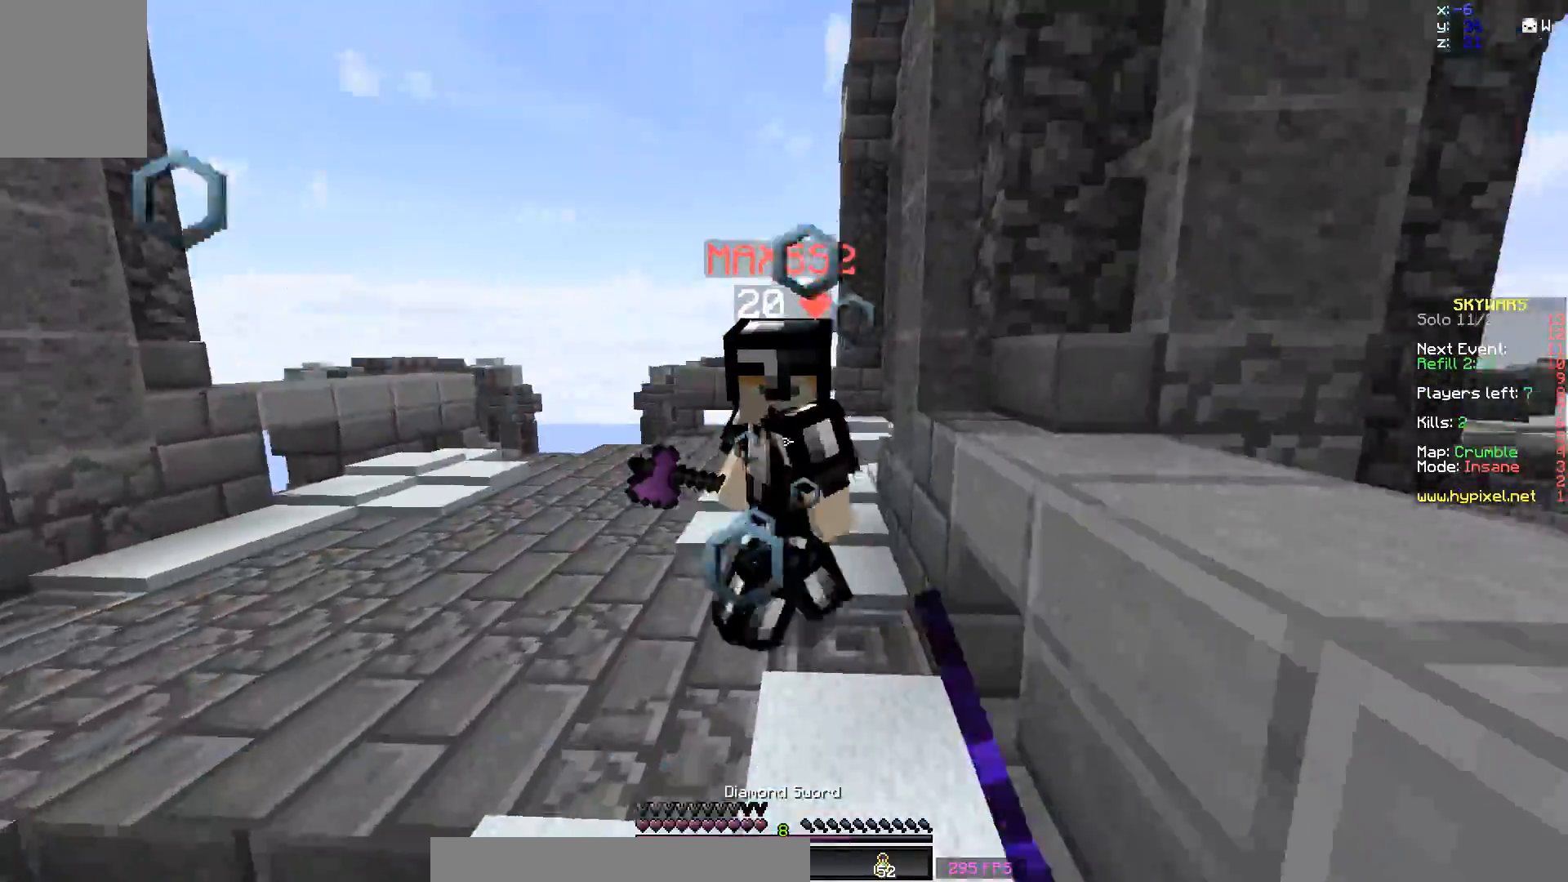
{"keys": ["a", "w"], "mouse": ["left"], "events": [[50, "mouse_left", "up"], [100, "mouse_left", "down"], [150, "mouse_left", "up"], [250, "mouse_left", "down"], [400, "mouse_left", "up"], [450, "mouse_left", "down"]]}
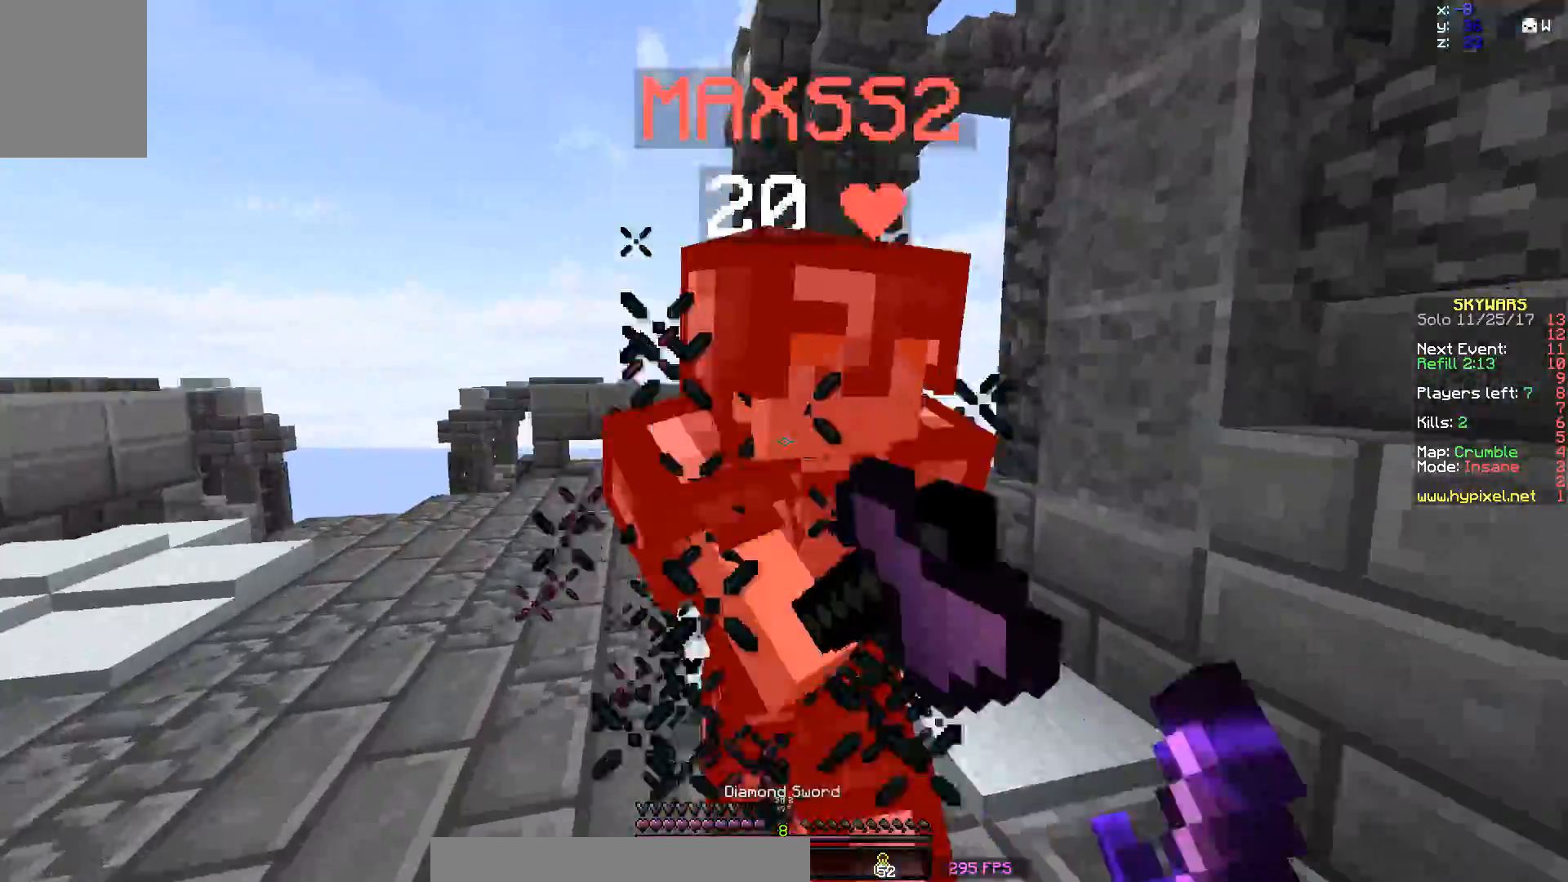
{"keys": ["a", "w"], "mouse": [], "events": [[50, "mouse_left", "up"], [150, "mouse_left", "down"], [250, "mouse_left", "up"], [300, "mouse_left", "down"], [400, "mouse_left", "up"], [450, "mouse_left", "down"], [500, "mouse_left", "up"]]}
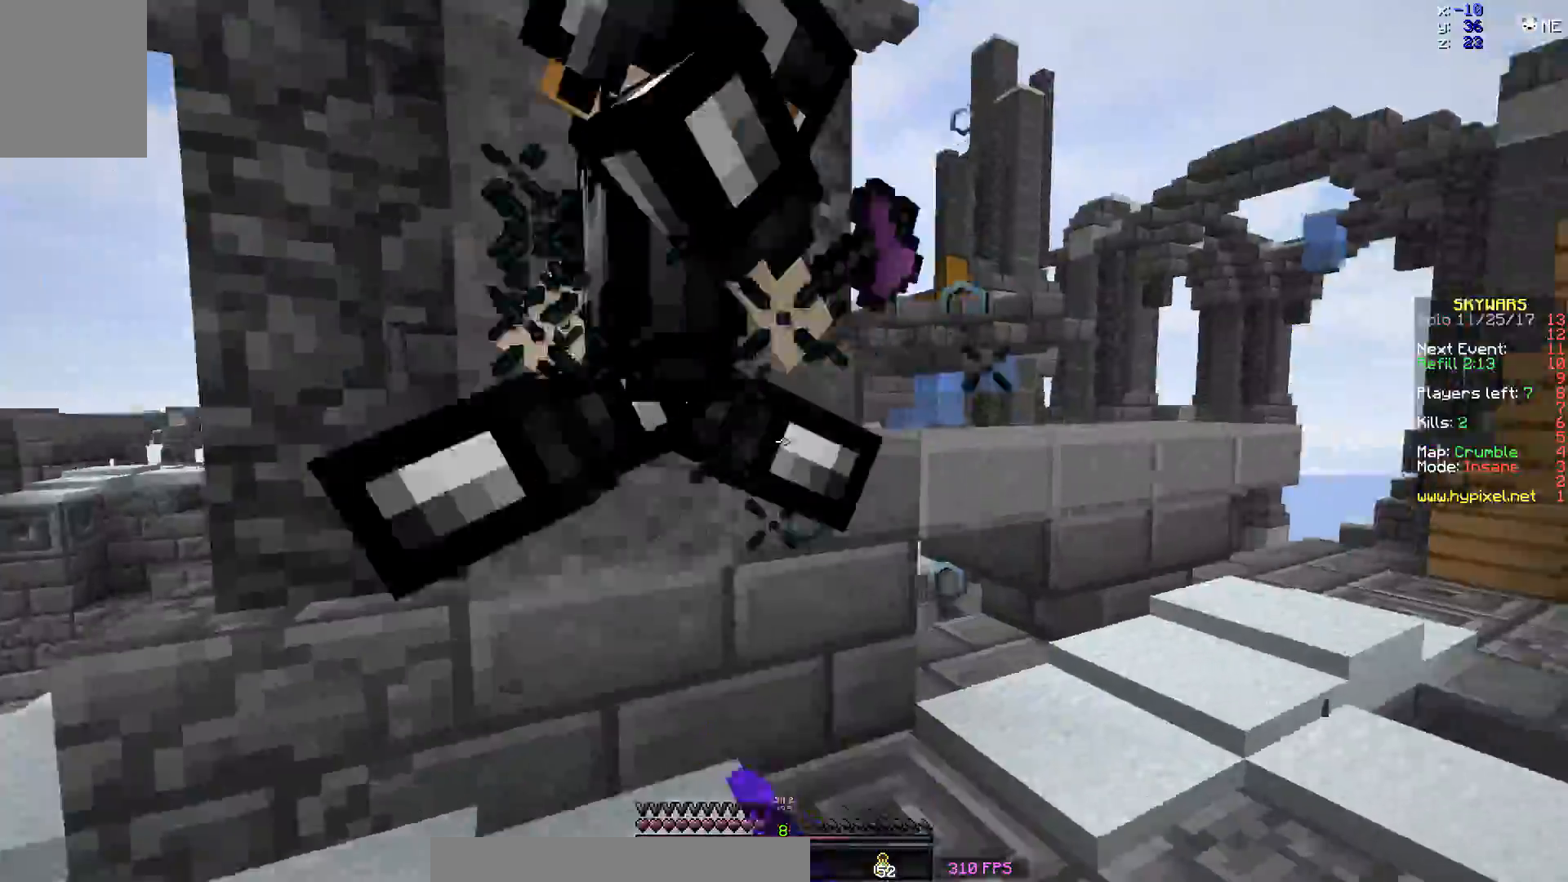
{"keys": ["a"], "mouse": ["left"], "events": [[50, "mouse_left", "down"], [50, "w", "up"], [100, "mouse_left", "up"], [200, "mouse_left", "down"], [250, "mouse_left", "up"], [300, "mouse_left", "down"]]}
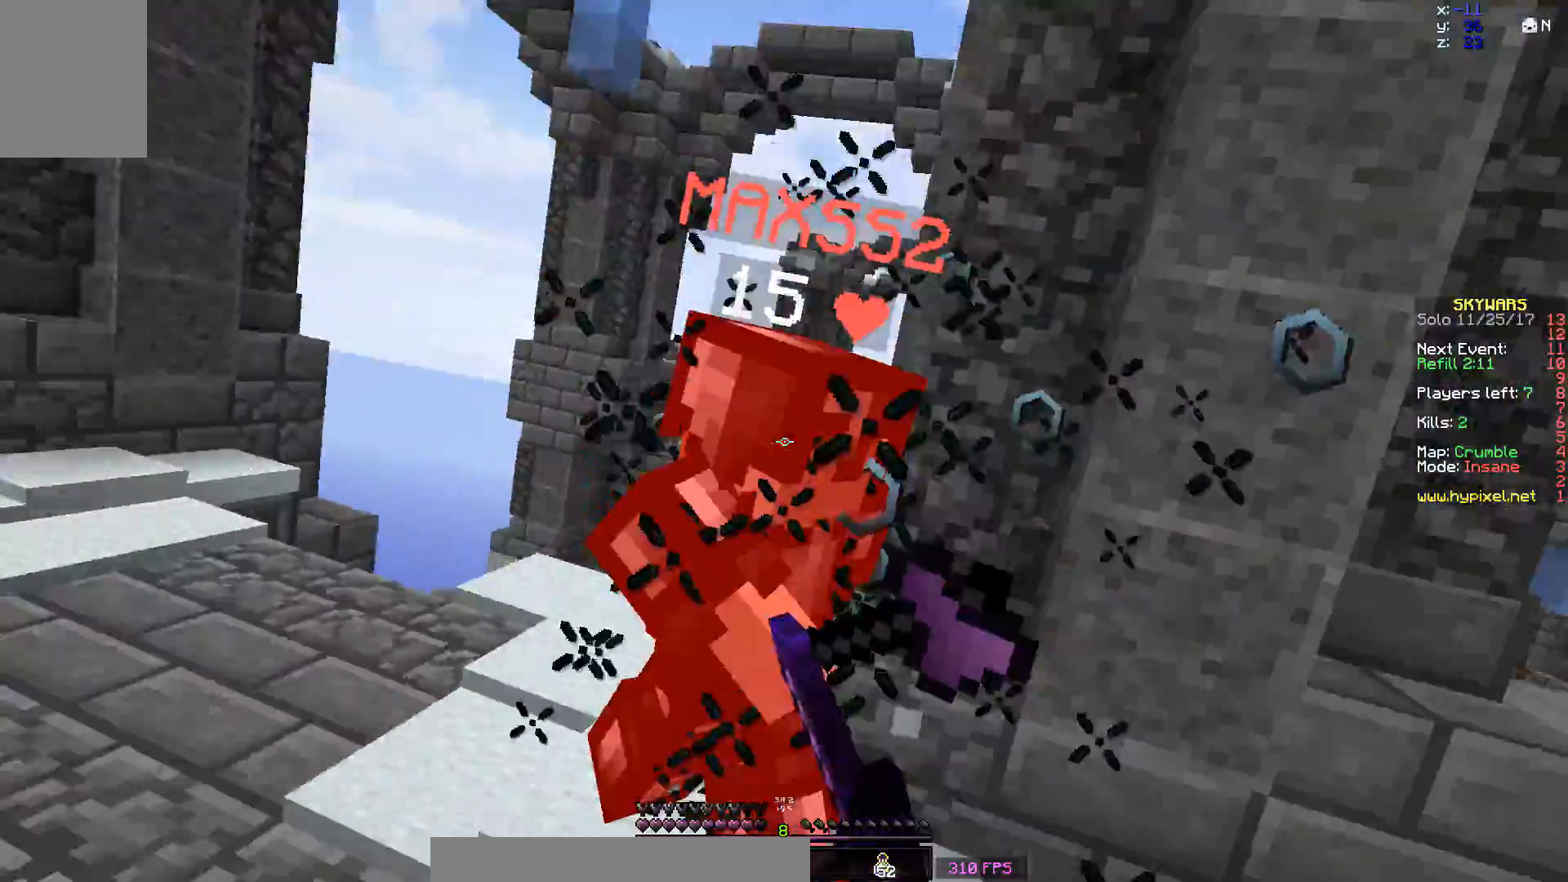
{"keys": ["d", "w"], "mouse": ["left", "right"], "events": [[150, "mouse_left", "up"], [150, "w", "down"], [217, "mouse_left", "down"], [250, "a", "up"], [317, "d", "down"], [317, "mouse_left", "up"], [350, "mouse_left", "down"], [400, "mouse_left", "up"], [450, "mouse_left", "down"], [500, "mouse_right", "down"]]}
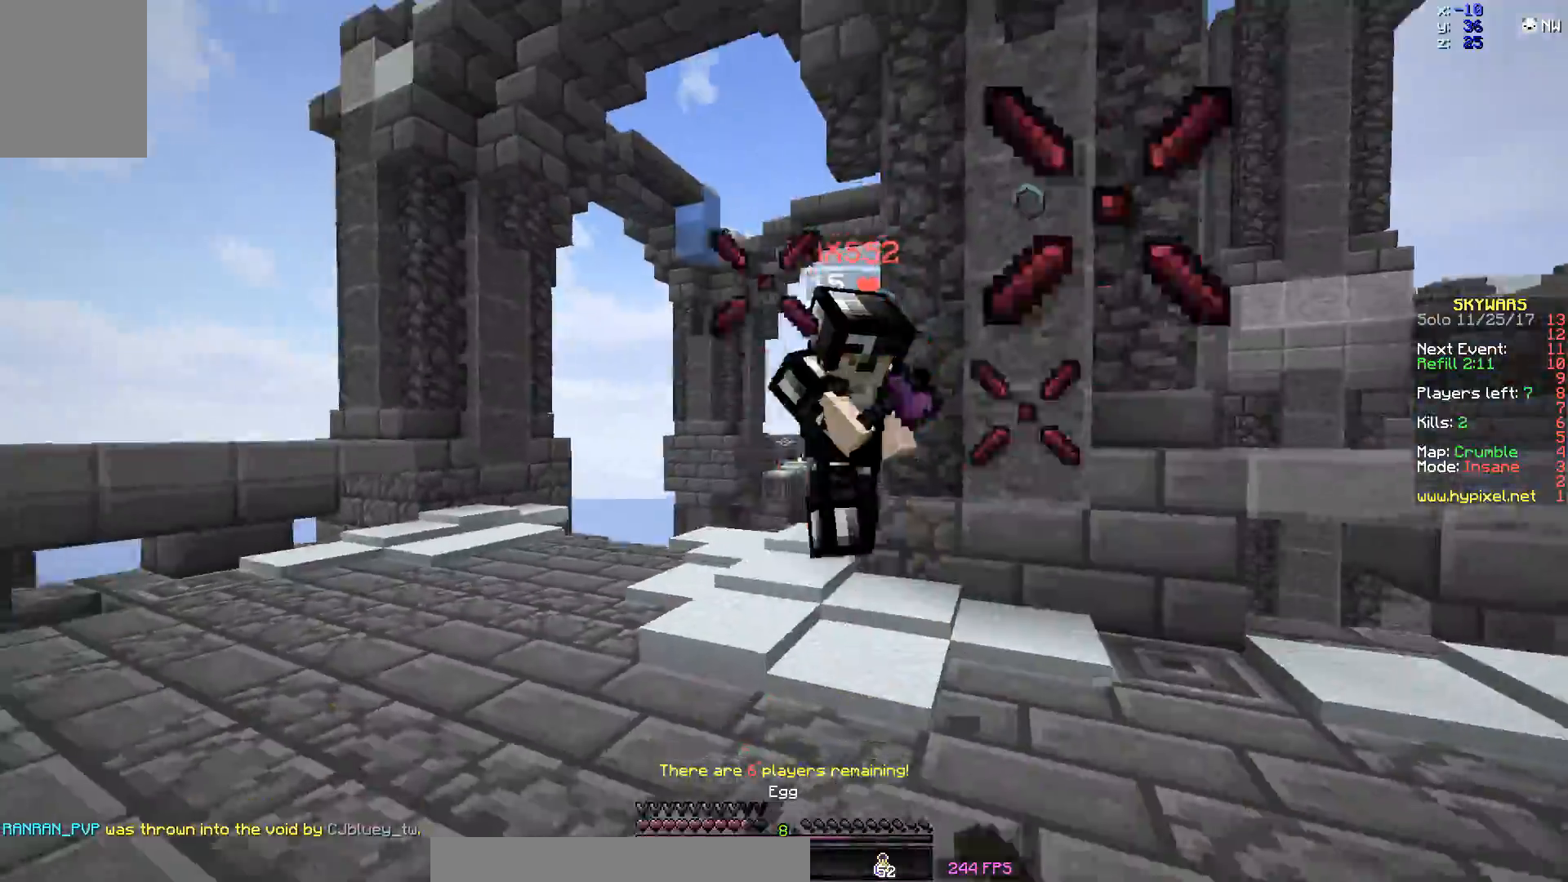
{"keys": ["a", "w"], "mouse": ["left"], "events": [[50, "mouse_left", "up"], [117, "mouse_right", "up"], [150, "mouse_right", "down"], [233, "mouse_right", "up"], [383, "mouse_left", "down"], [450, "d", "up"], [450, "mouse_left", "up"], [500, "a", "down"], [500, "mouse_left", "down"]]}
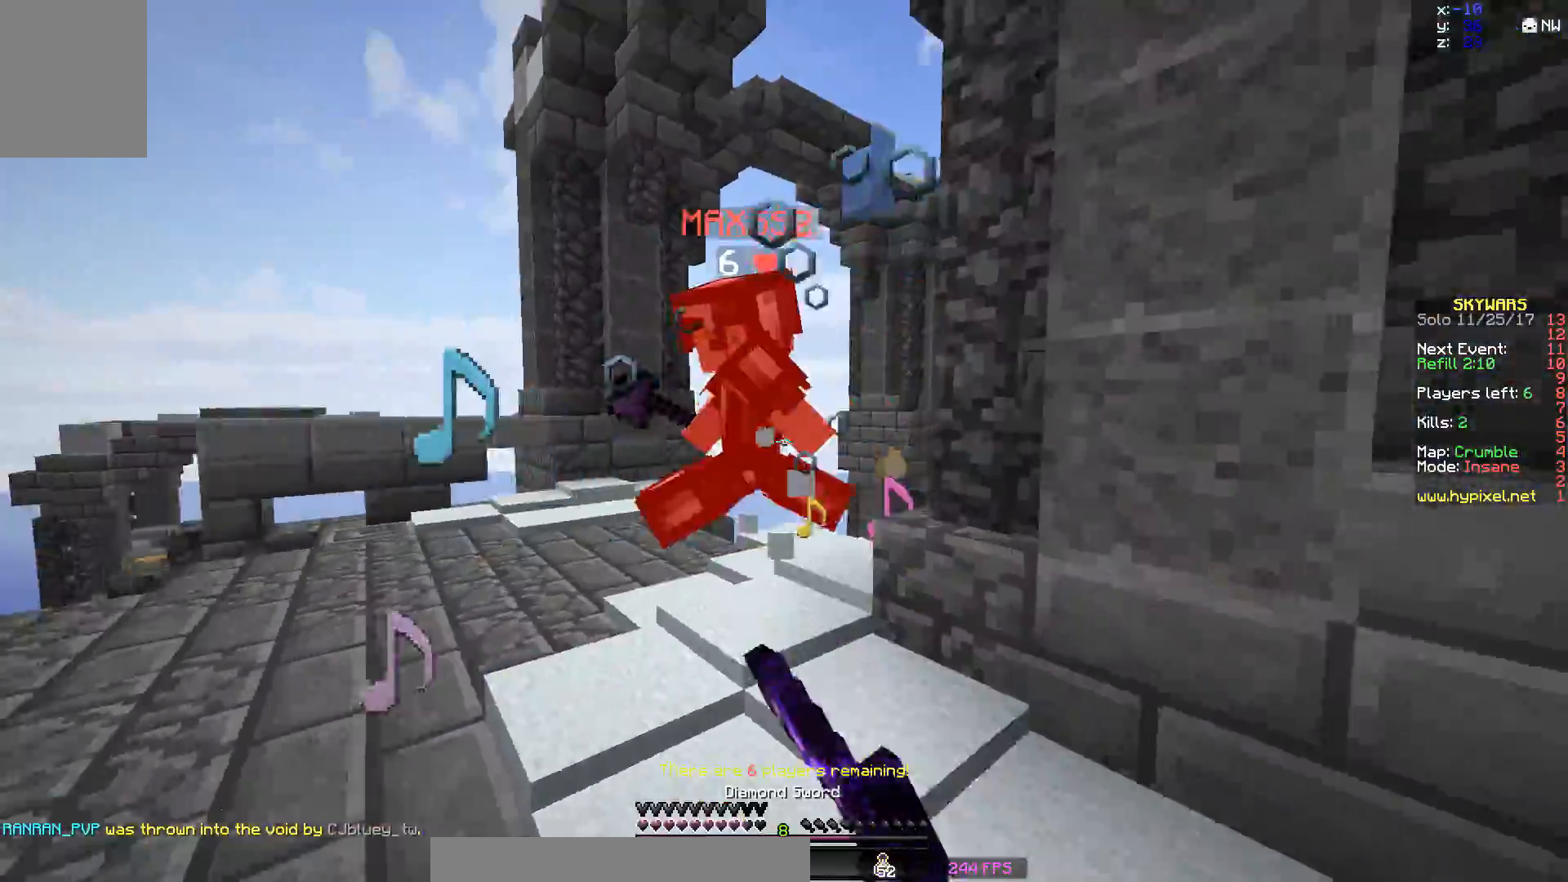
{"keys": ["d"], "mouse": ["left"], "events": [[50, "mouse_left", "up"], [100, "mouse_left", "down"], [200, "mouse_left", "up"], [250, "mouse_left", "down"], [400, "a", "up"], [400, "d", "down"], [467, "mouse_left", "up"], [467, "w", "up"], [500, "mouse_left", "down"]]}
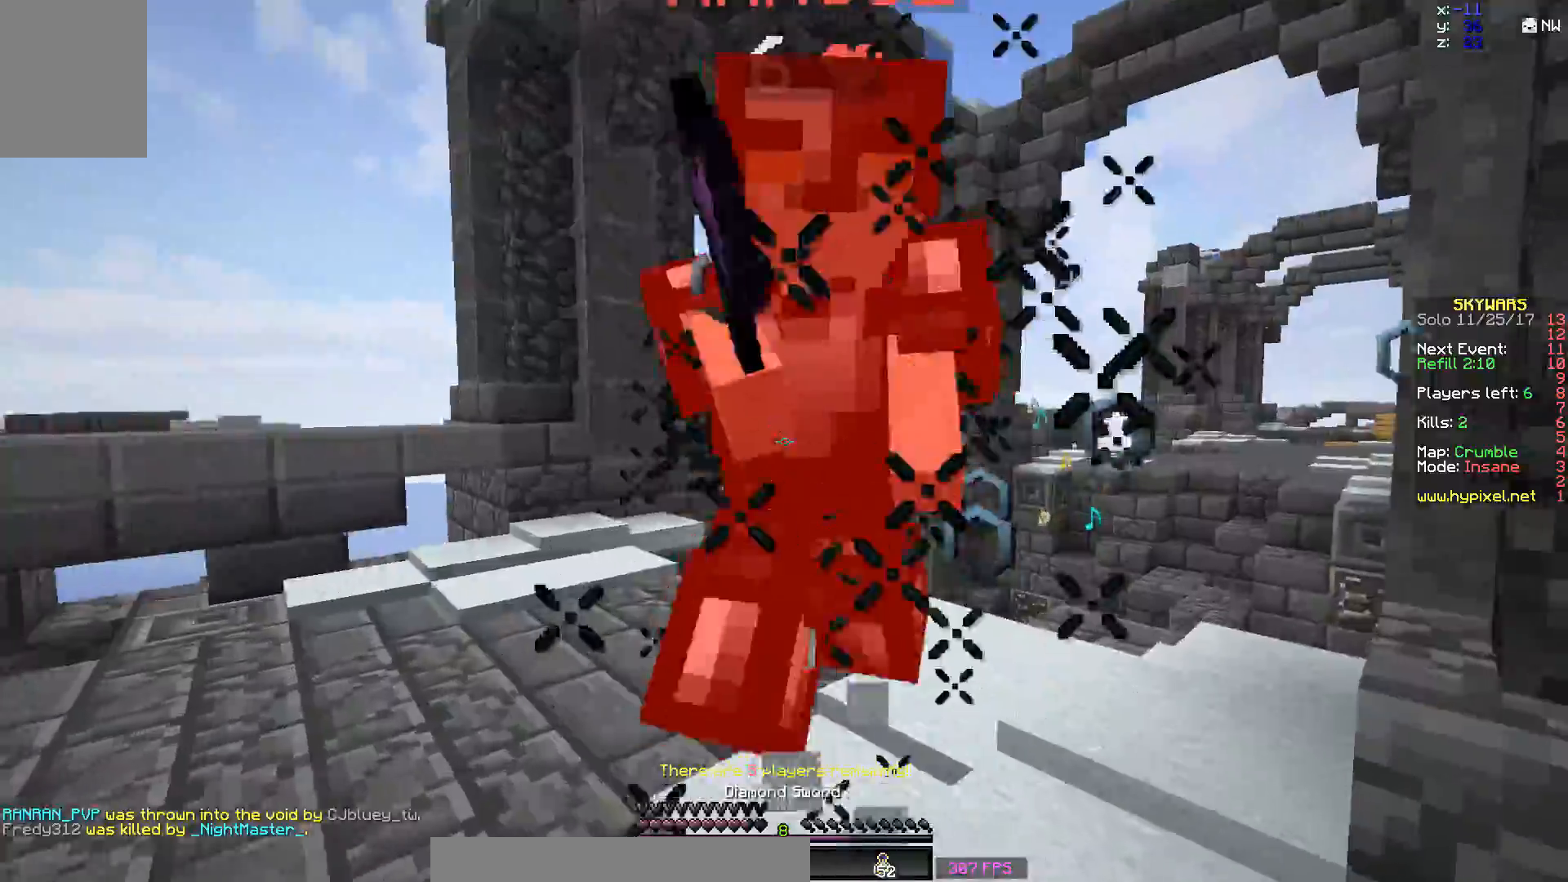
{"keys": ["w"], "mouse": [], "events": [[50, "mouse_left", "up"], [117, "mouse_left", "down"], [117, "w", "down"], [217, "d", "up"], [300, "a", "down"], [300, "mouse_left", "up"], [350, "mouse_left", "down"], [450, "a", "up"], [450, "mouse_left", "up"]]}
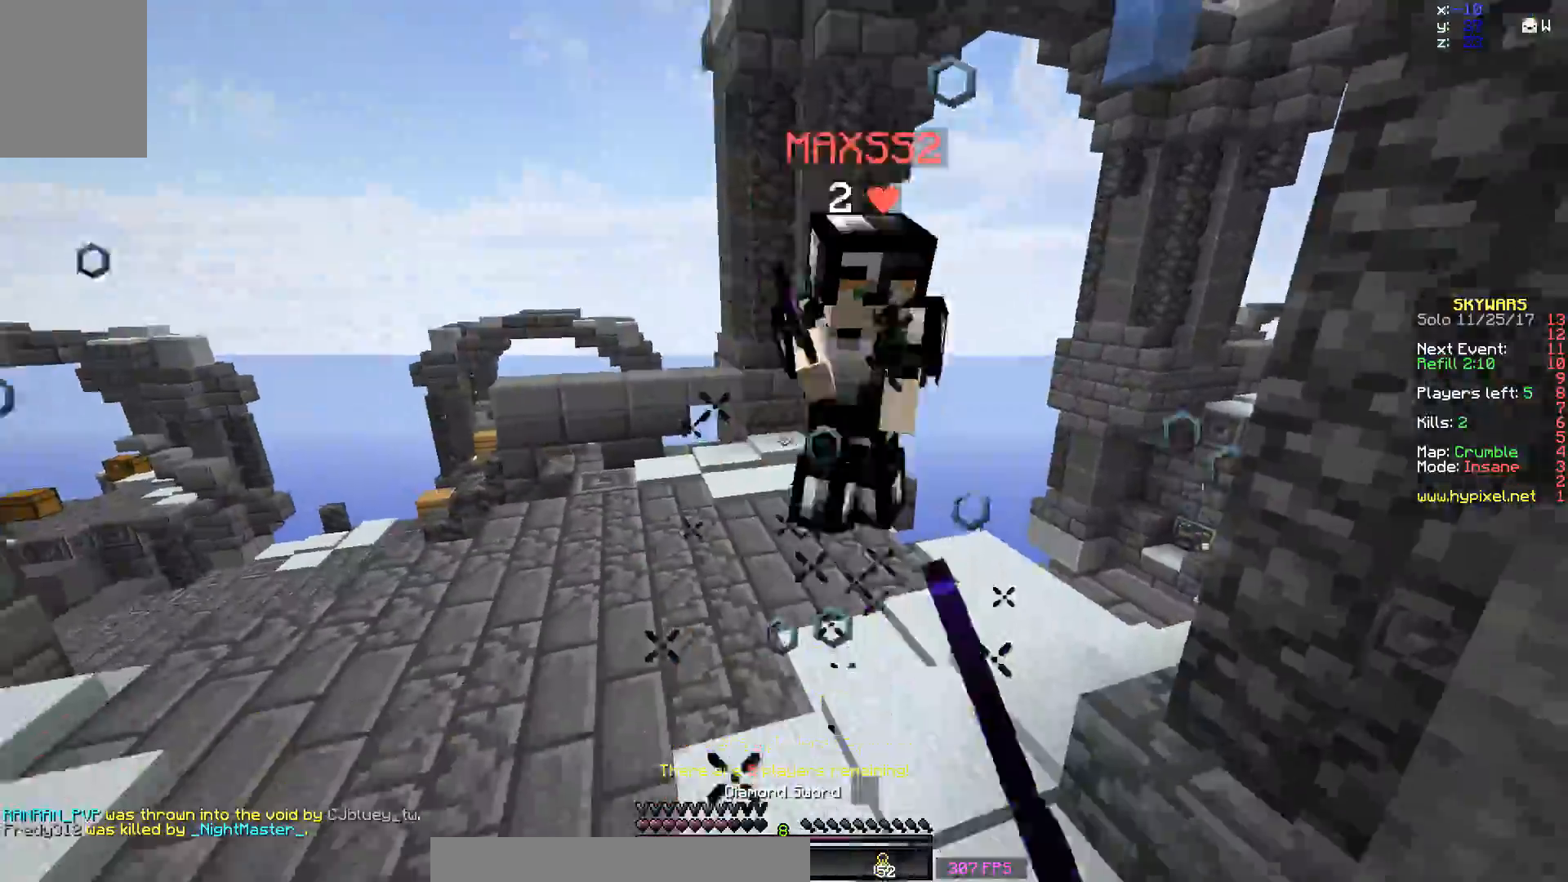
{"keys": ["w"], "mouse": [], "events": [[17, "mouse_left", "down"], [167, "d", "down"], [250, "d", "up"], [250, "mouse_left", "up"], [250, "mouse_right", "down"], [350, "mouse_right", "up"]]}
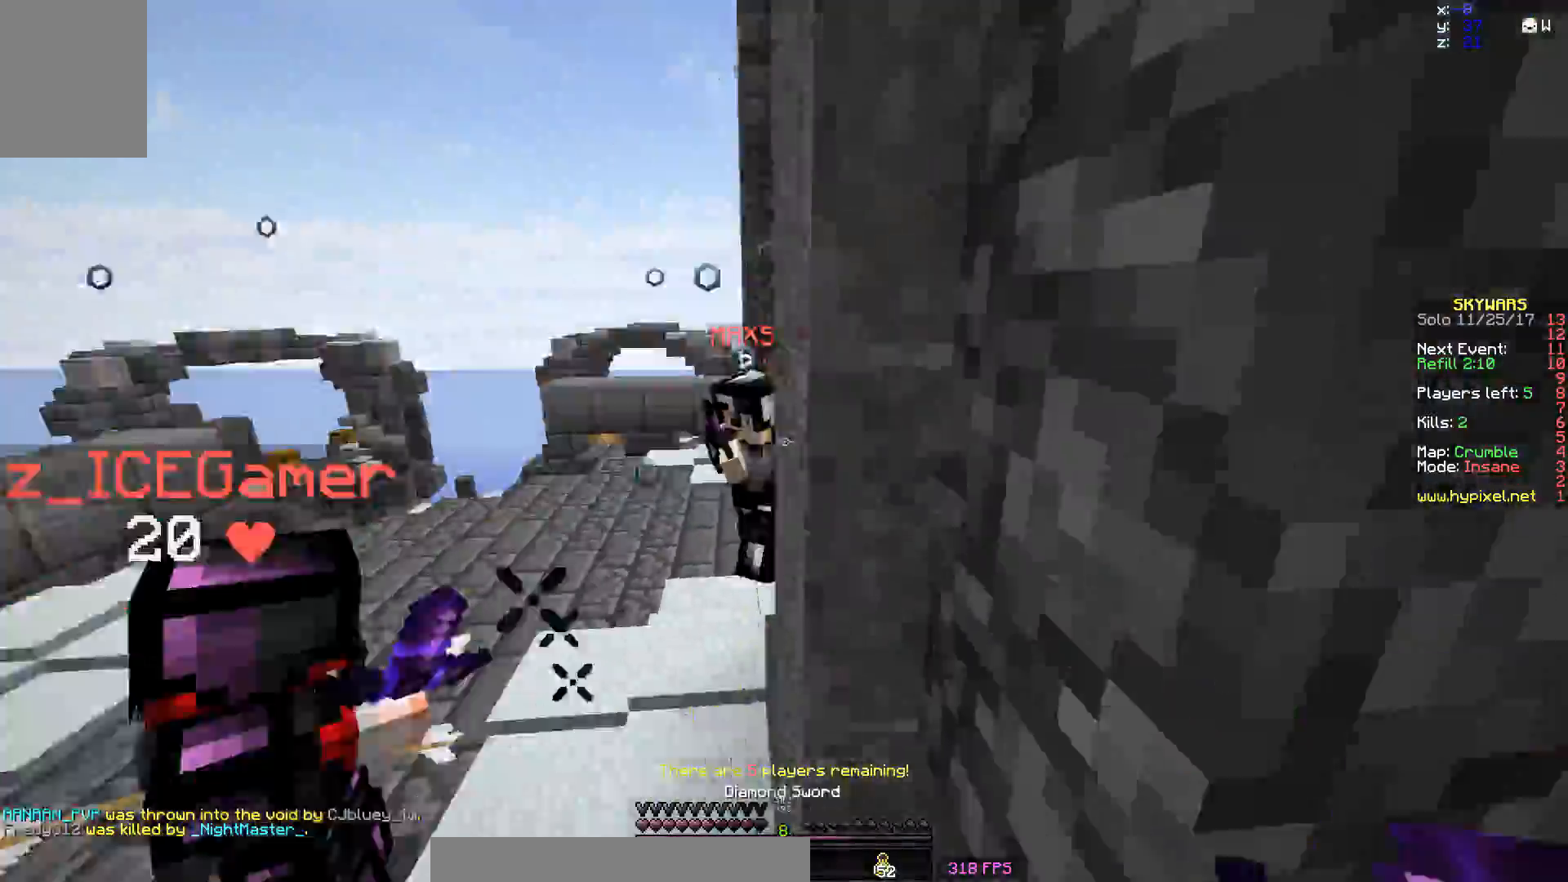
{"keys": ["w"], "mouse": ["left"], "events": [[300, "mouse_left", "down"], [350, "mouse_left", "up"], [400, "a", "down"], [483, "mouse_left", "down"], [500, "a", "up"]]}
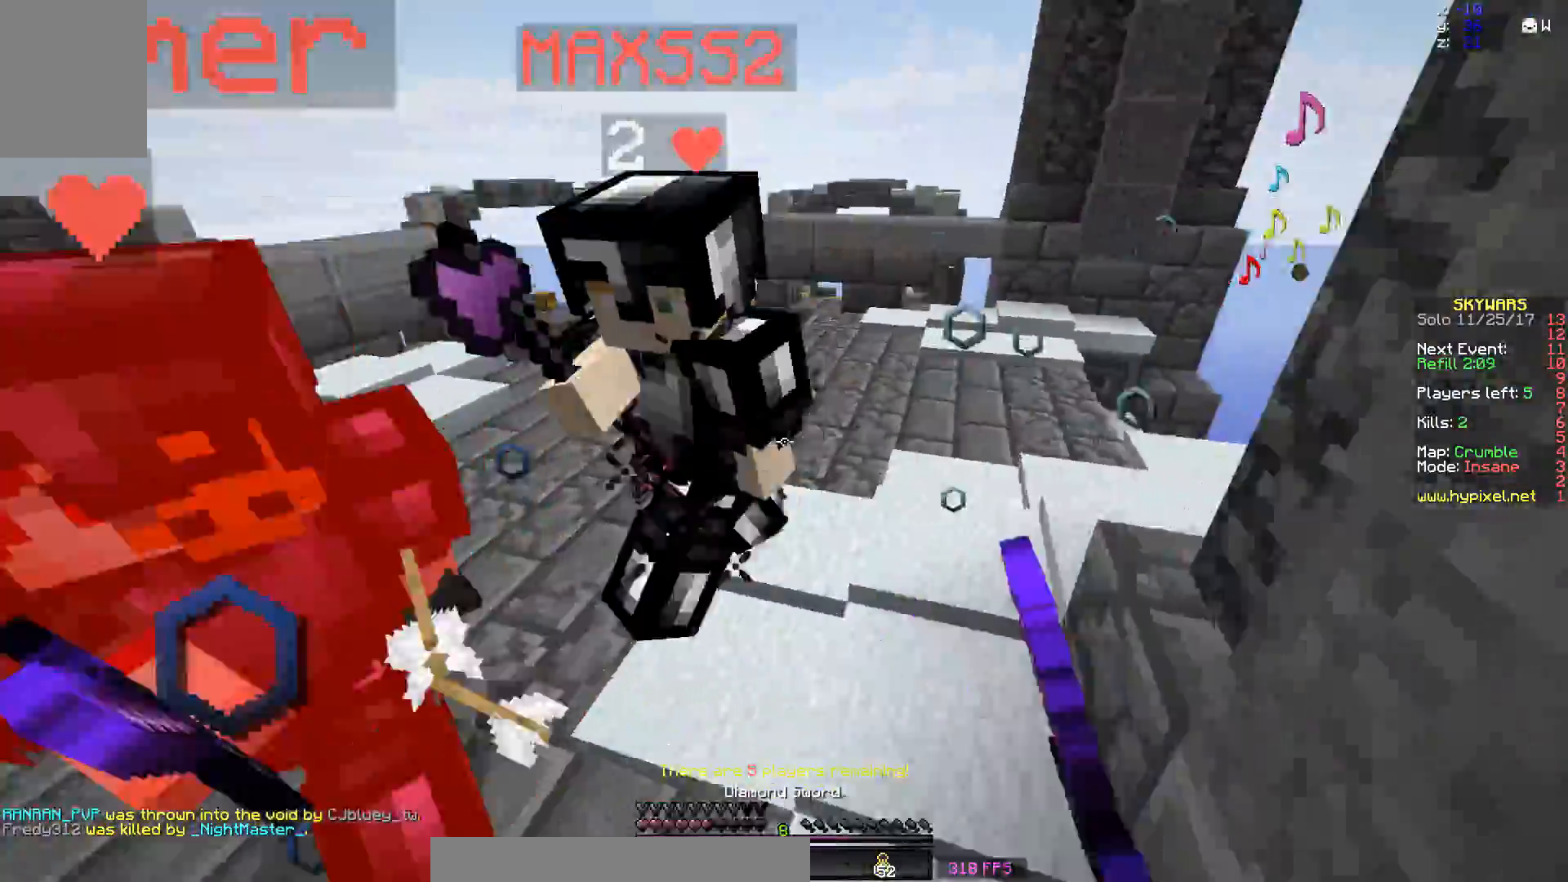
{"keys": ["a", "w"], "mouse": ["left"], "events": [[33, "a", "down"], [117, "mouse_left", "up"], [150, "mouse_left", "down"], [150, "w", "up"], [217, "mouse_left", "up"], [233, "mouse_left", "down"], [300, "mouse_left", "up"], [417, "mouse_left", "down"], [450, "mouse_left", "up"], [500, "mouse_left", "down"], [500, "w", "down"]]}
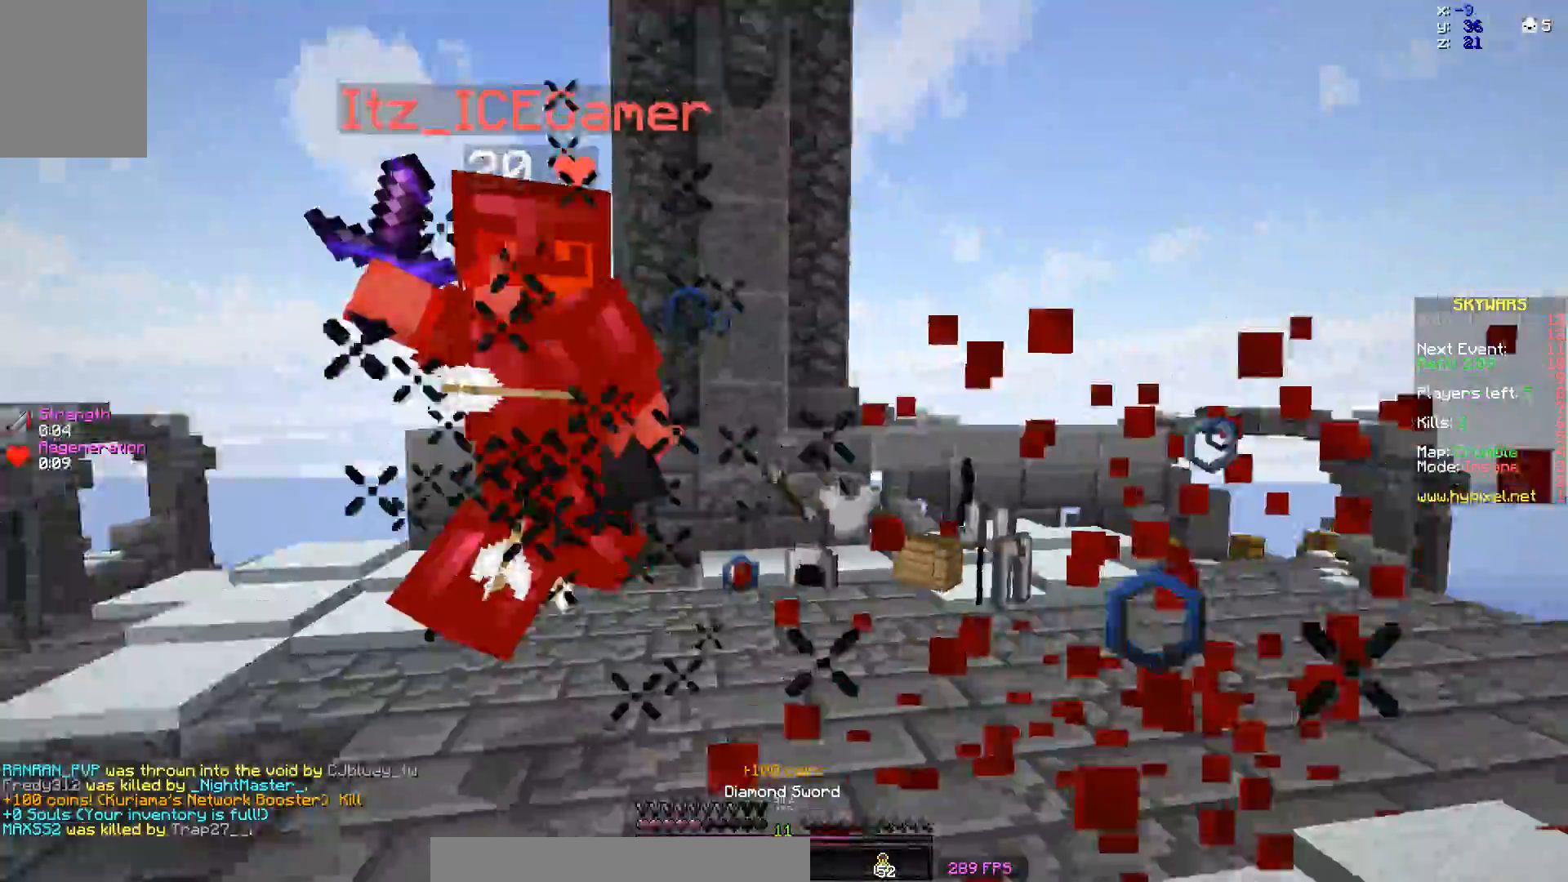
{"keys": ["d", "w"], "mouse": ["left"], "events": [[50, "mouse_left", "up"], [117, "mouse_left", "down"], [150, "mouse_left", "up"], [250, "a", "up"], [250, "d", "down"], [250, "mouse_left", "down"], [317, "mouse_left", "up"], [350, "mouse_left", "down"], [400, "mouse_left", "up"], [433, "mouse_left", "down"]]}
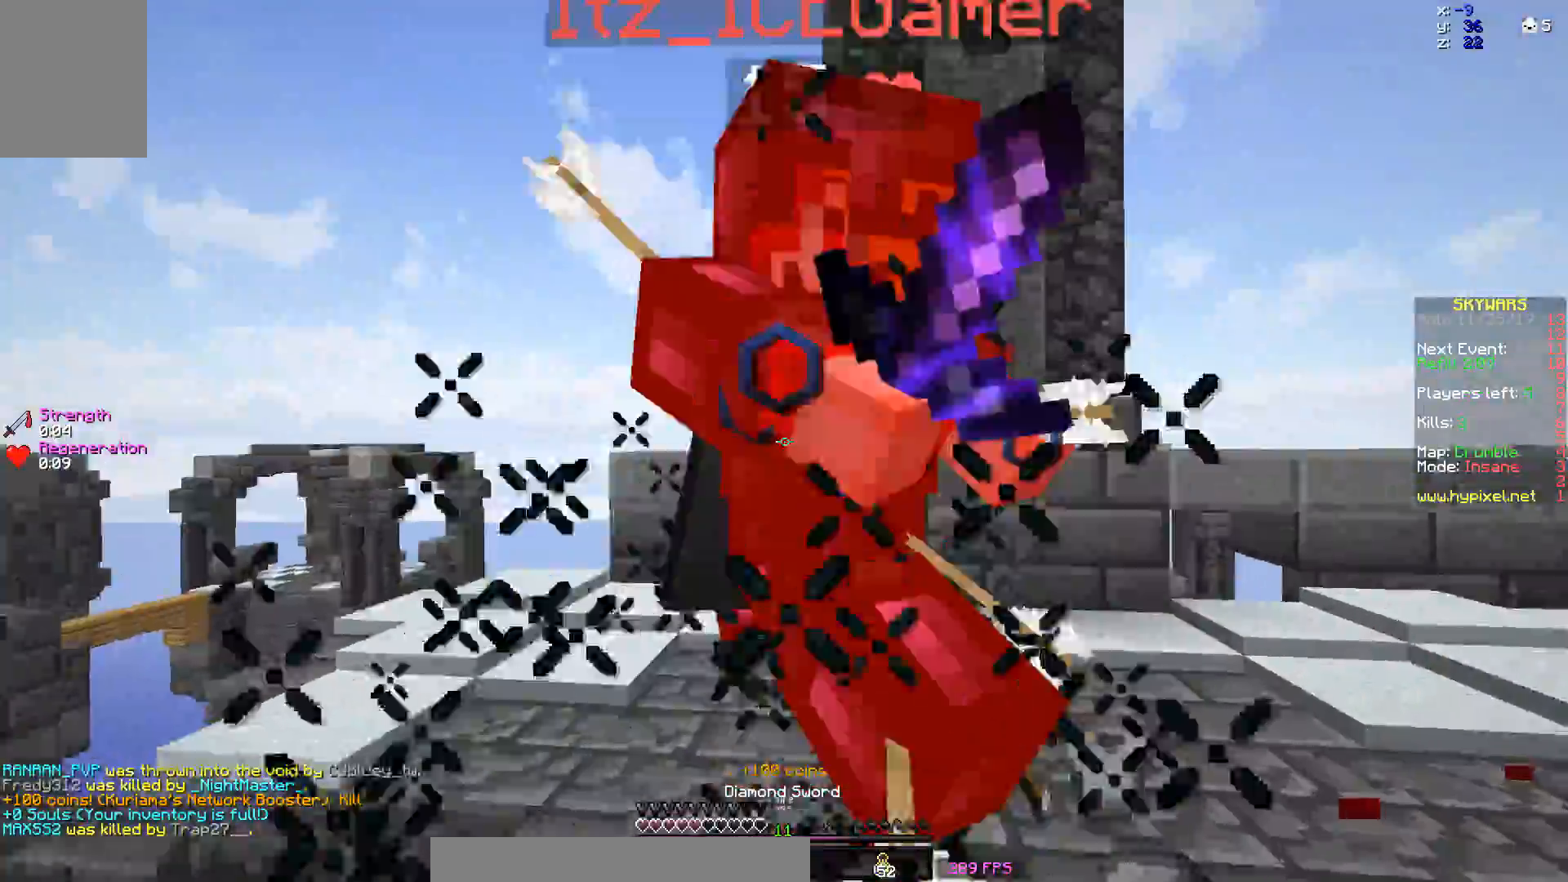
{"keys": ["a"], "mouse": ["left"], "events": [[50, "mouse_left", "up"], [50, "w", "up"], [83, "w", "down"], [100, "mouse_left", "down"], [150, "d", "up"], [150, "mouse_left", "up"], [200, "a", "down"], [250, "mouse_left", "down"], [300, "mouse_left", "up"], [367, "mouse_left", "down"], [400, "mouse_left", "up"], [450, "mouse_left", "down"], [500, "w", "up"]]}
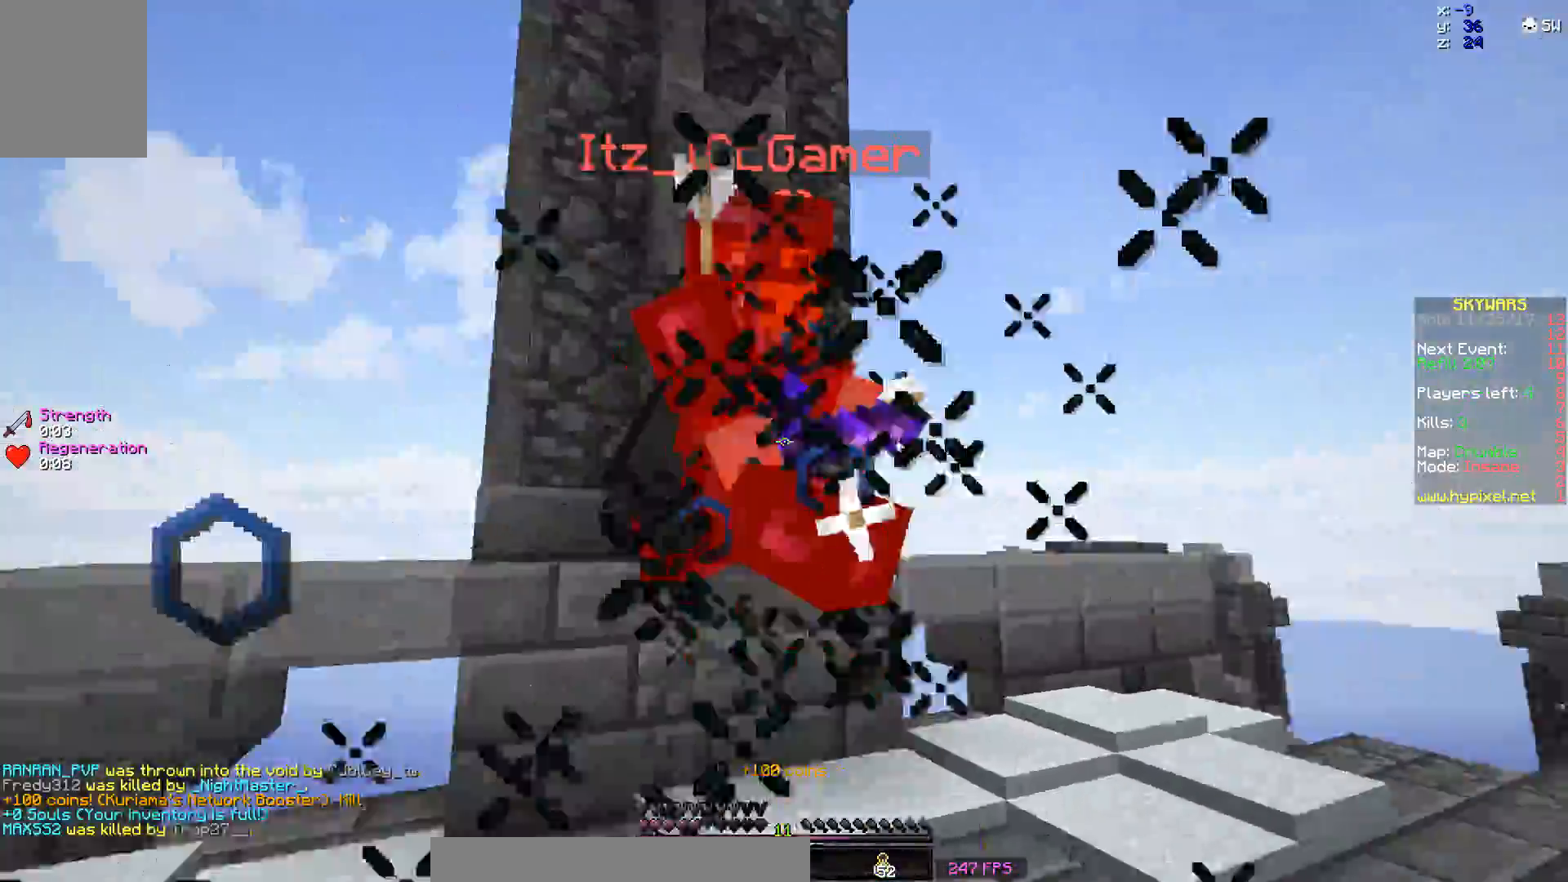
{"keys": ["a"], "mouse": ["left"], "events": [[67, "mouse_left", "up"], [117, "mouse_left", "down"], [150, "mouse_left", "up"], [150, "w", "down"], [250, "mouse_left", "down"], [300, "mouse_left", "up"], [350, "mouse_left", "down"], [400, "mouse_left", "up"], [467, "w", "up"], [500, "mouse_left", "down"]]}
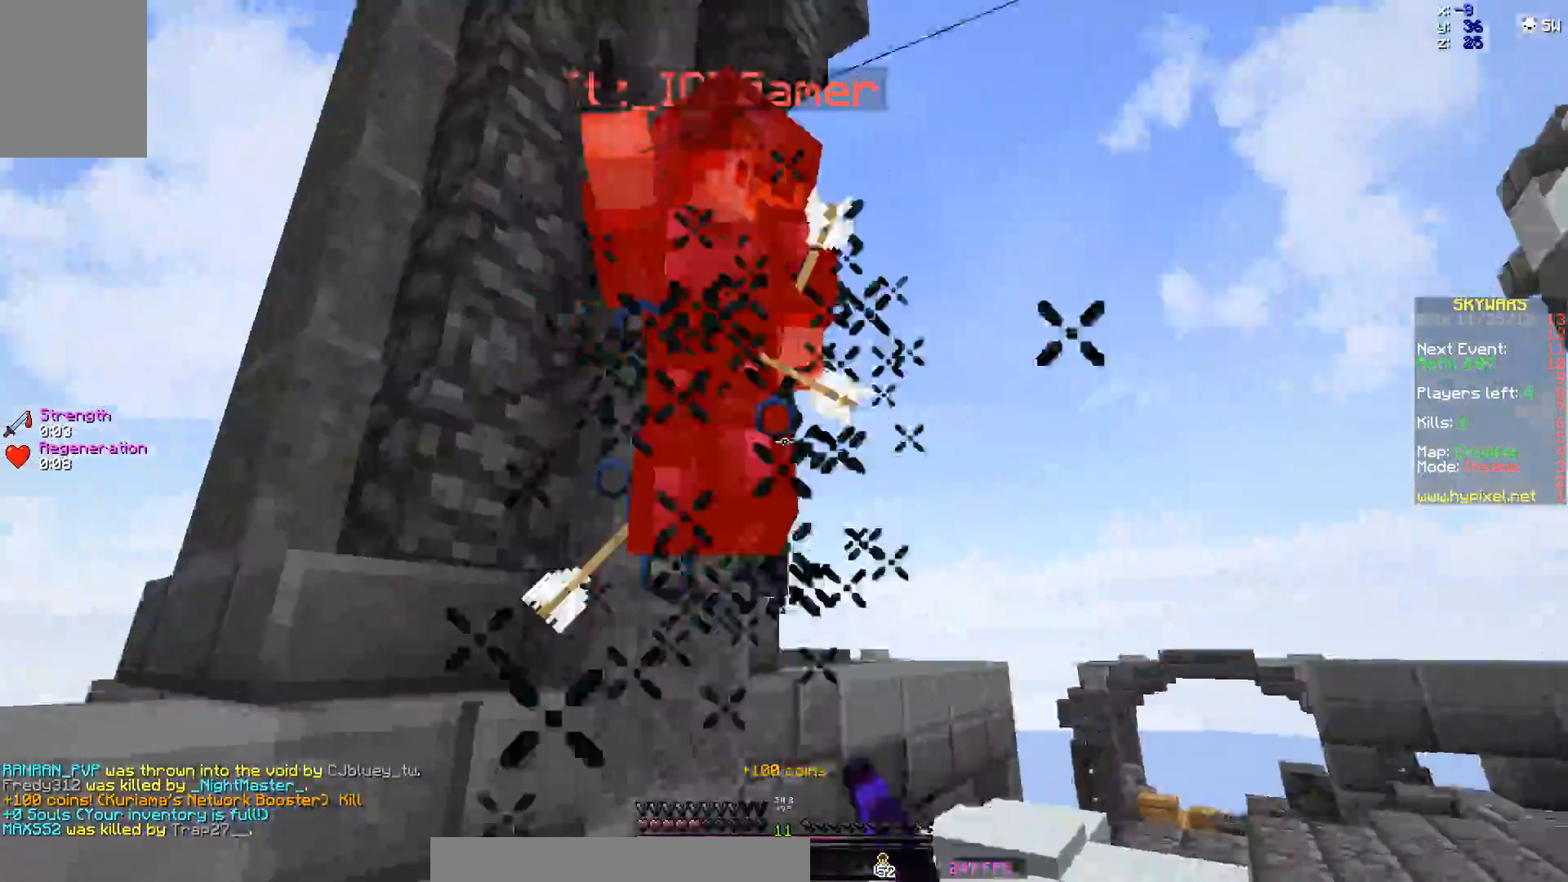
{"keys": ["d", "w"], "mouse": ["left"], "events": [[50, "mouse_left", "up"], [50, "w", "down"], [100, "mouse_left", "down"], [150, "a", "up"], [150, "mouse_left", "up"], [233, "mouse_left", "down"], [250, "d", "down"], [300, "mouse_left", "up"], [300, "w", "up"], [350, "mouse_left", "down"], [400, "mouse_left", "up"], [467, "w", "down"], [500, "mouse_left", "down"]]}
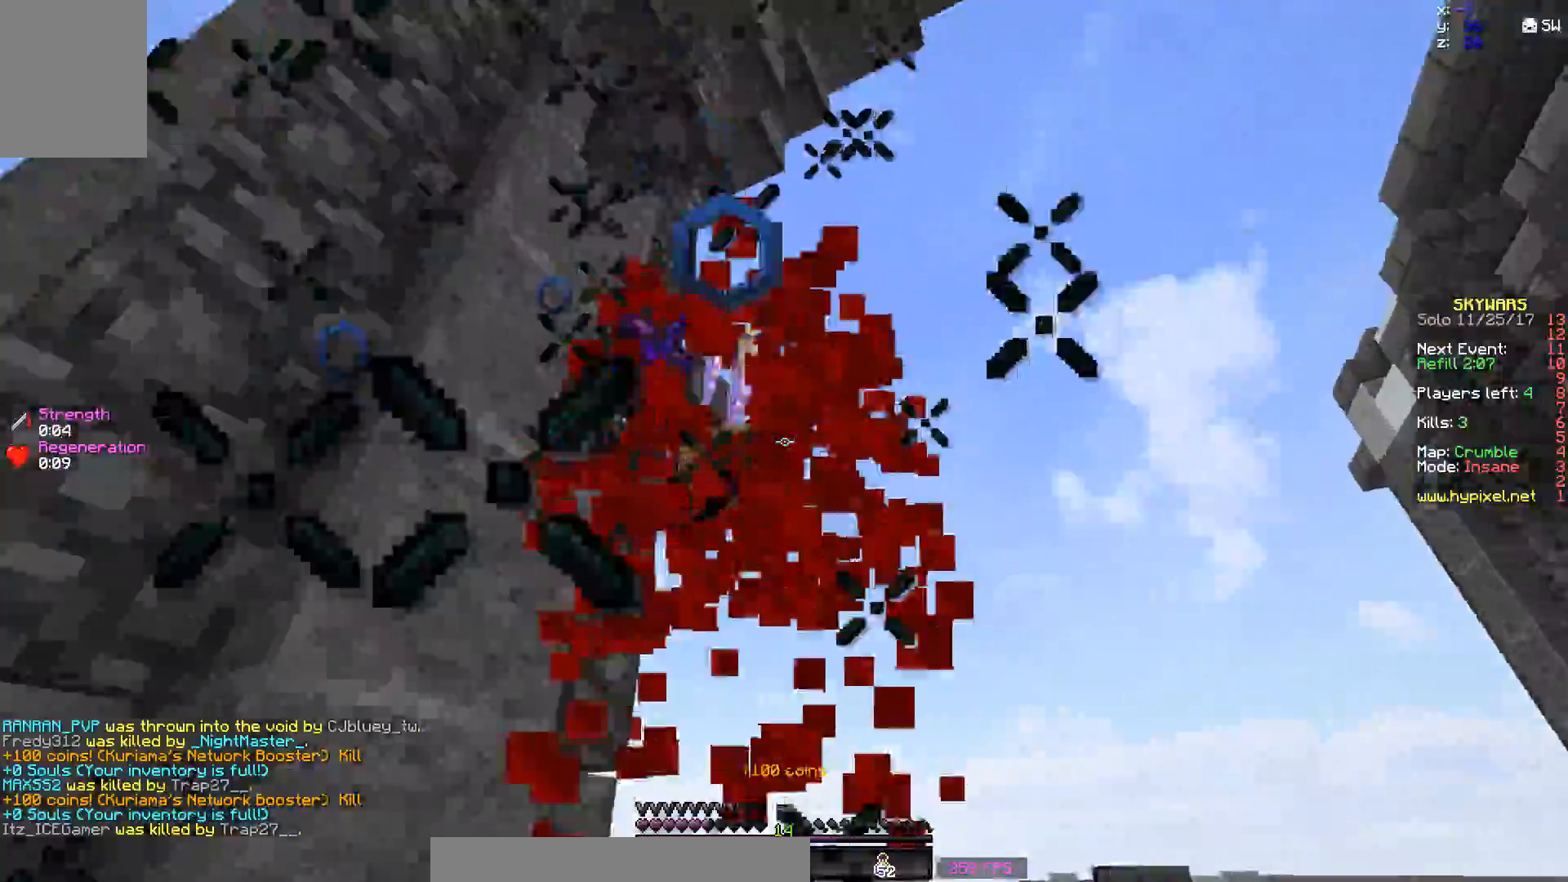
{"keys": ["d", "w"], "mouse": [], "events": [[50, "mouse_left", "up"], [83, "mouse_left", "down"], [150, "mouse_left", "up"]]}
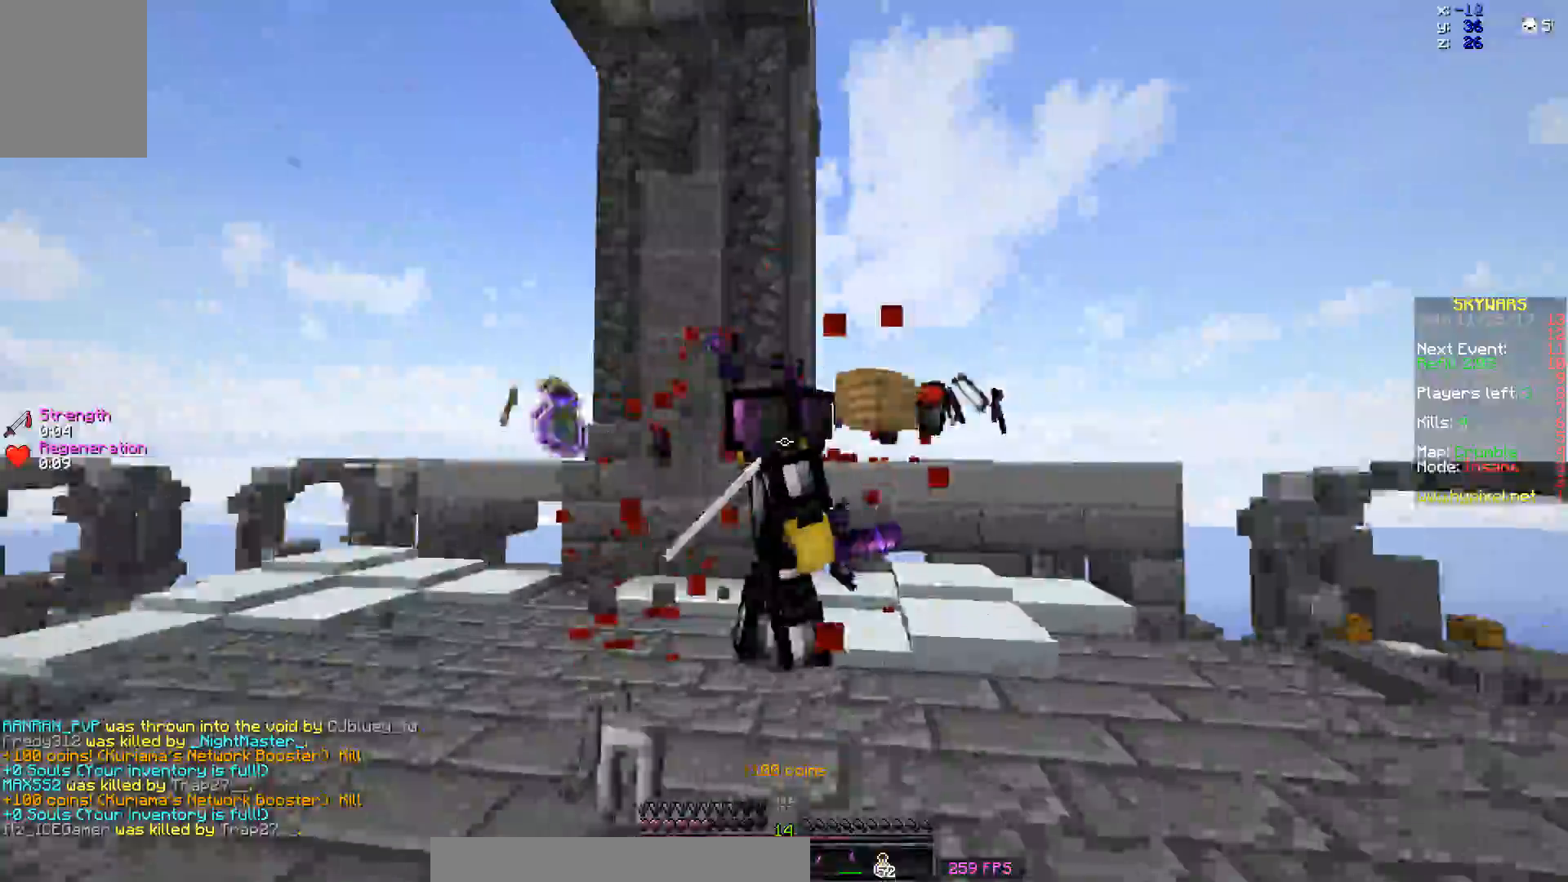
{"keys": ["a", "w"], "mouse": [], "events": [[300, "a", "down"], [300, "d", "up"]]}
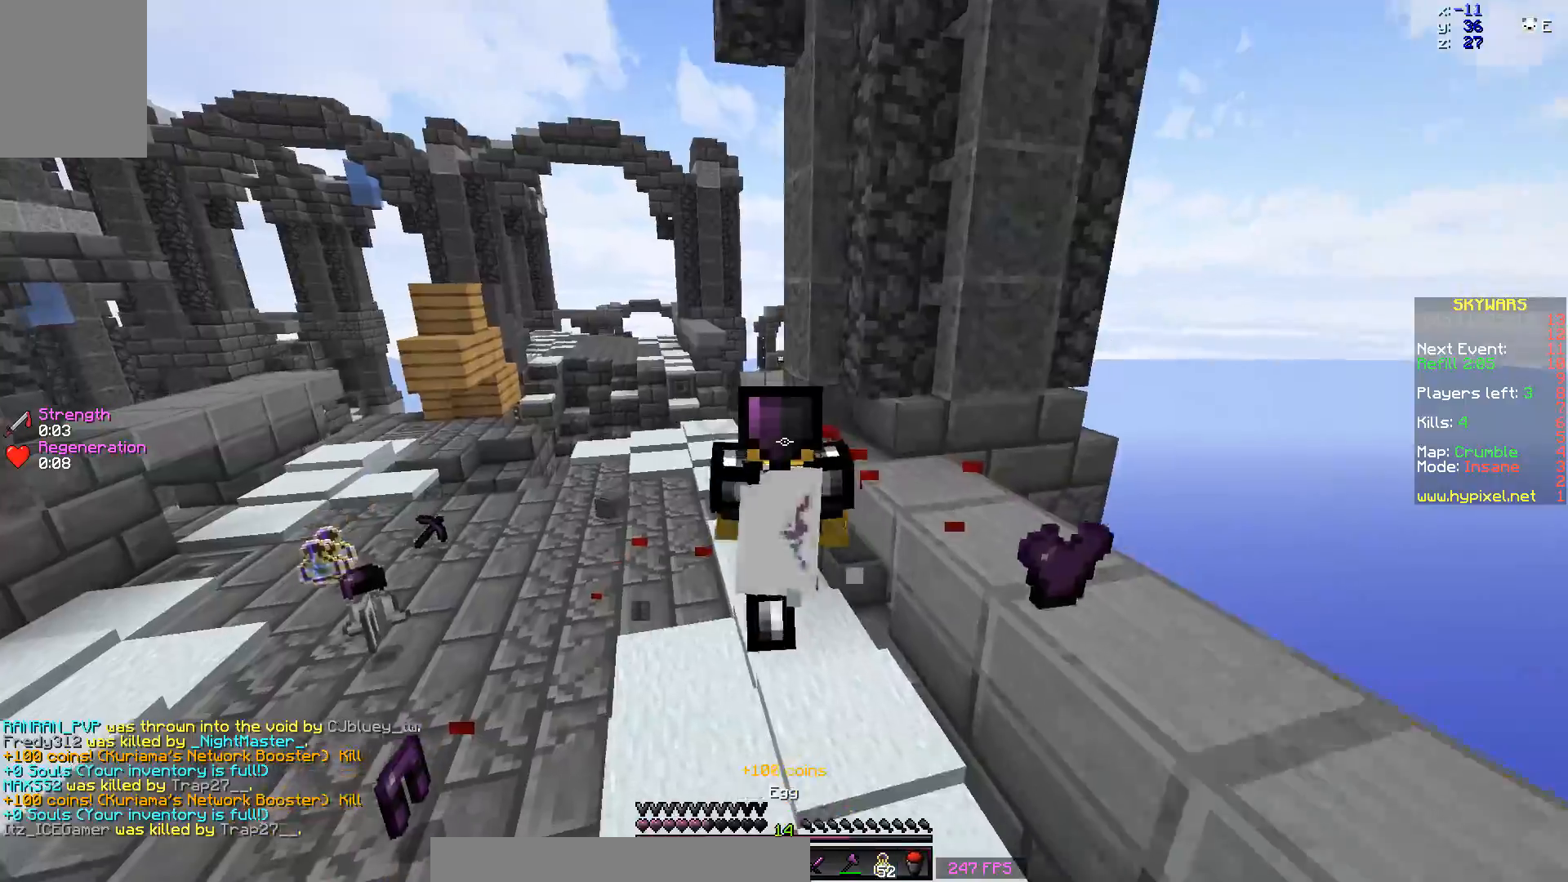
{"keys": ["d", "w"], "mouse": [], "events": [[400, "a", "up"], [400, "d", "down"]]}
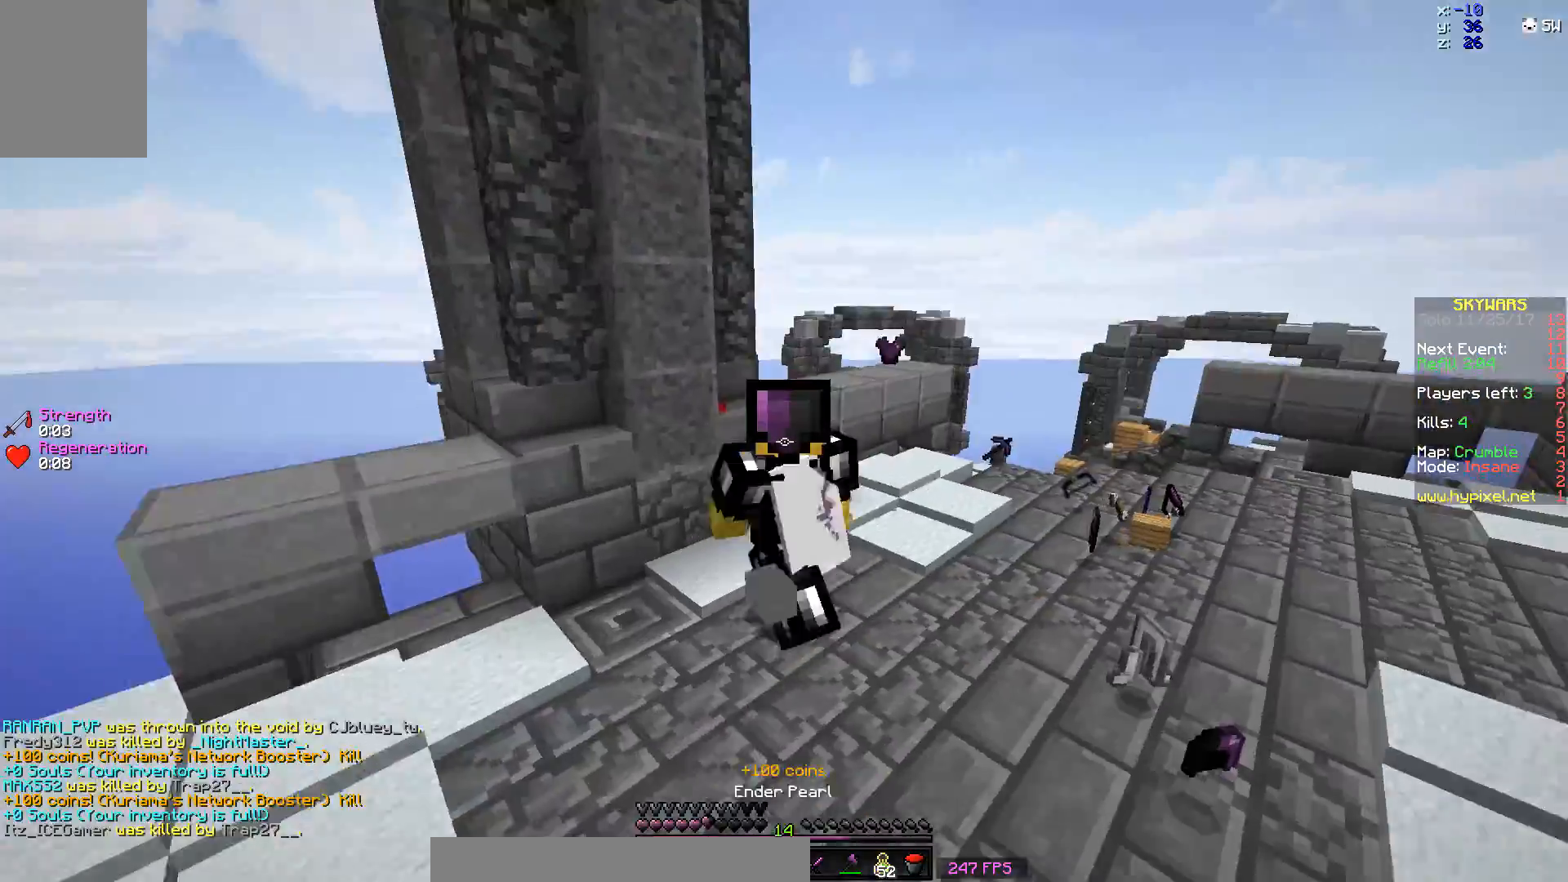
{"keys": ["w"], "mouse": [], "events": [[167, "d", "up"], [200, "d", "down"], [300, "d", "up"]]}
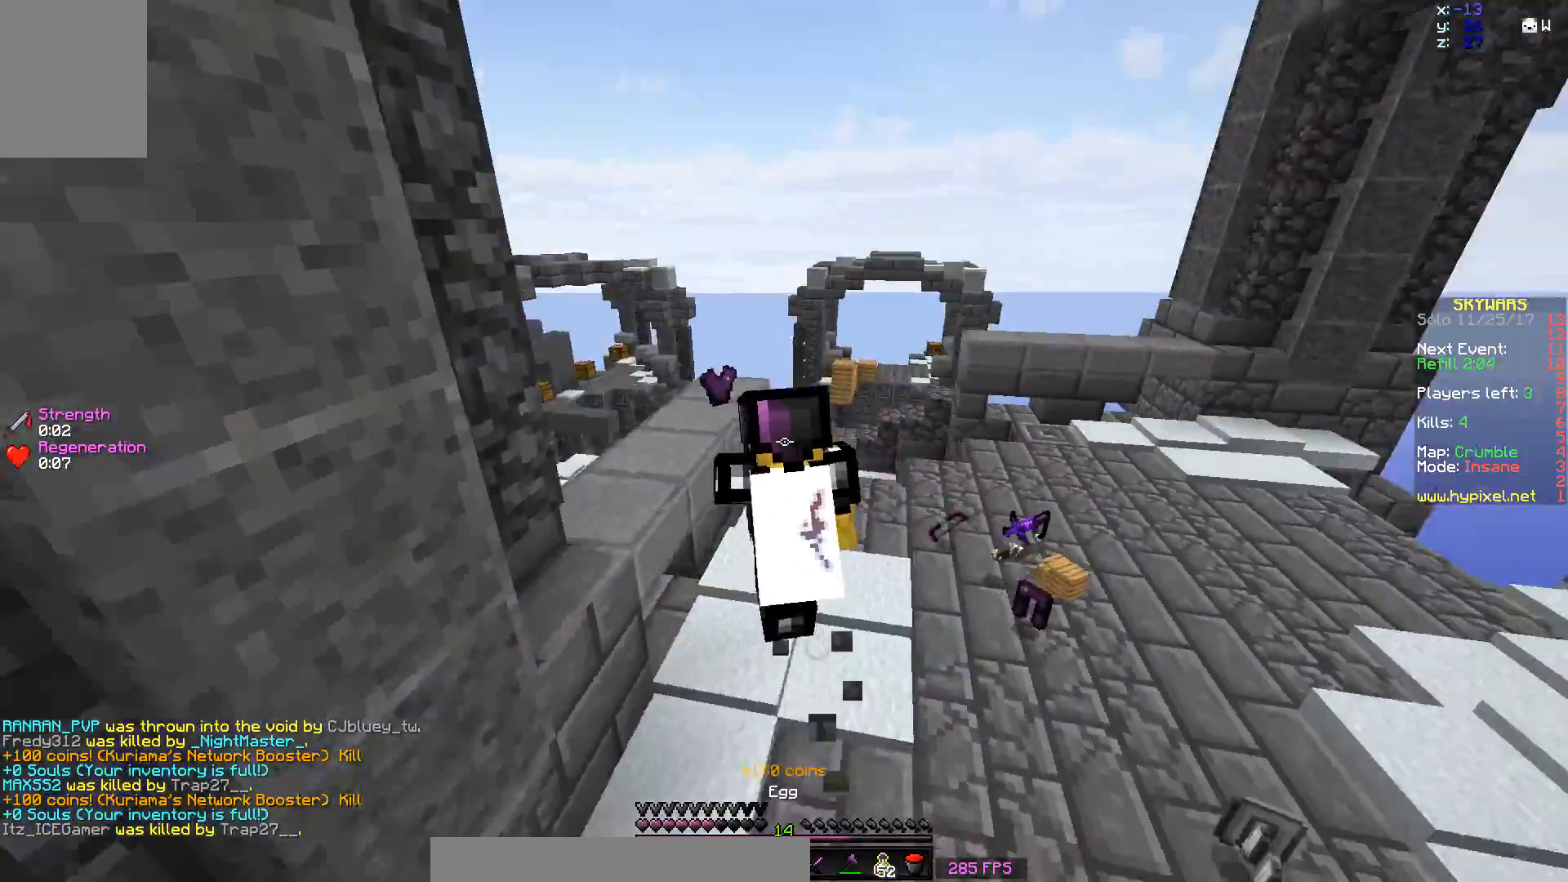
{"keys": ["w"], "mouse": [], "events": []}
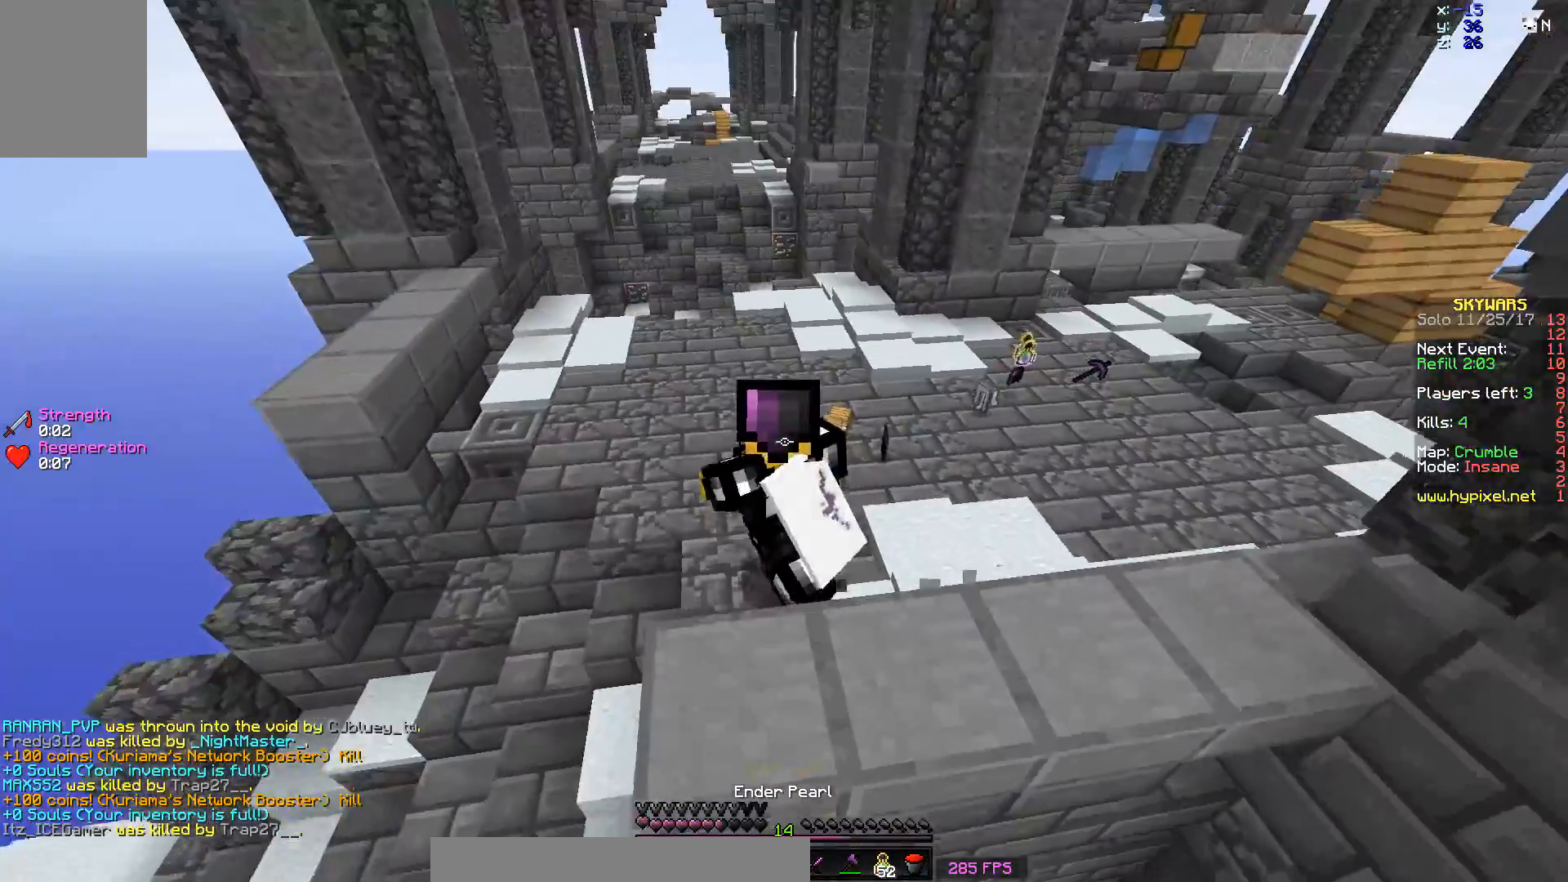
{"keys": ["w"], "mouse": [], "events": []}
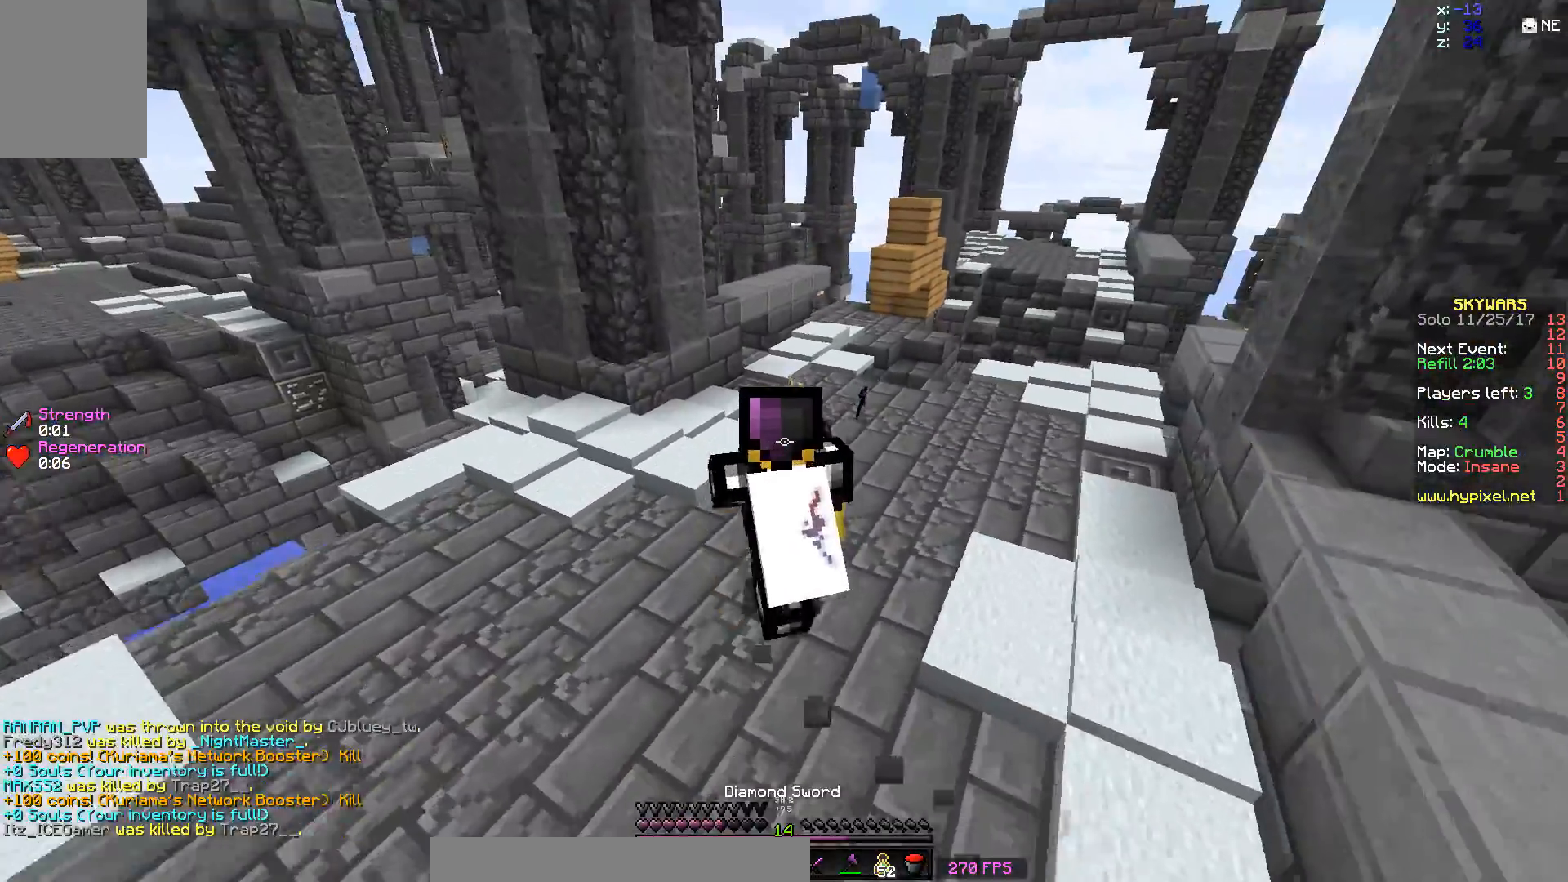
{"keys": ["w"], "mouse": [], "events": []}